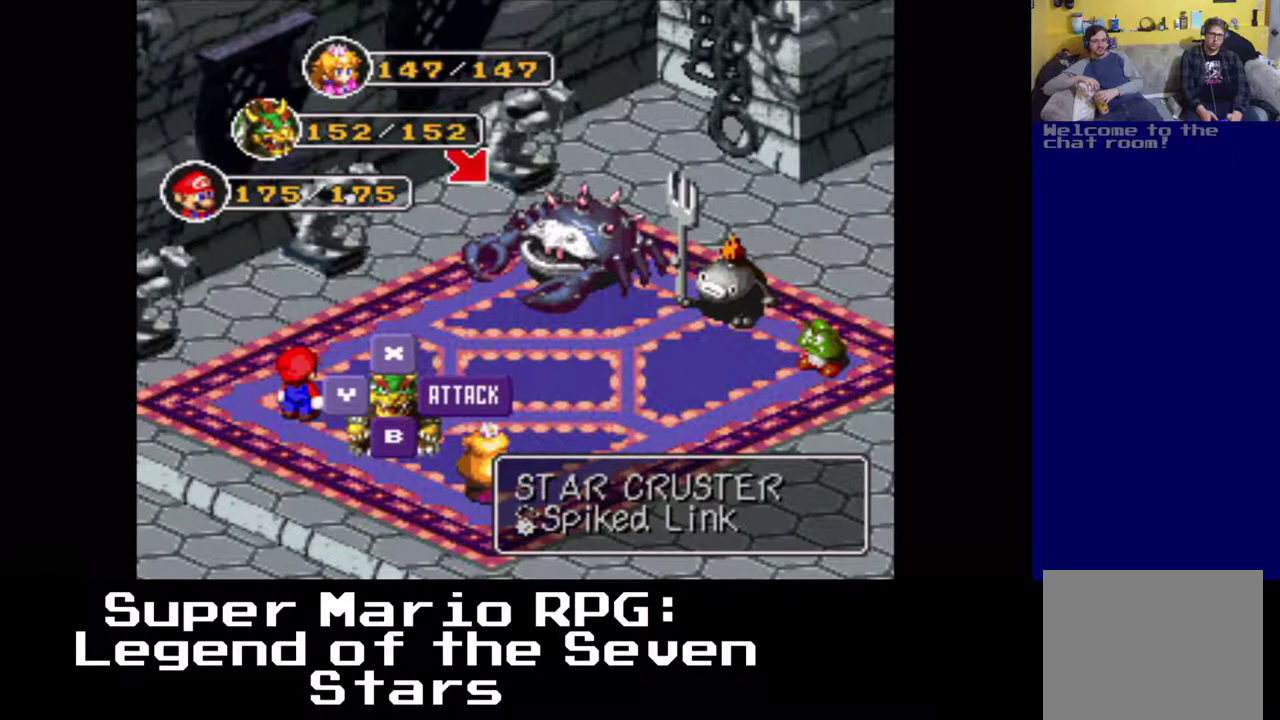
Gameplay with a controller (Xbox layout); each line is a JSON object with the inputs held at the frame after it. "events" lists button and stick changes between this image and that frame as [ms after this image, input, new state], when the widget could be followed in between. Not read: L3 R3 right_stick.
{"buttons": [], "left_stick": "center", "events": [[167, "DPAD_RIGHT", "down"], [167, "DPAD_UP", "down"], [433, "DPAD_RIGHT", "up"], [433, "DPAD_UP", "up"]]}
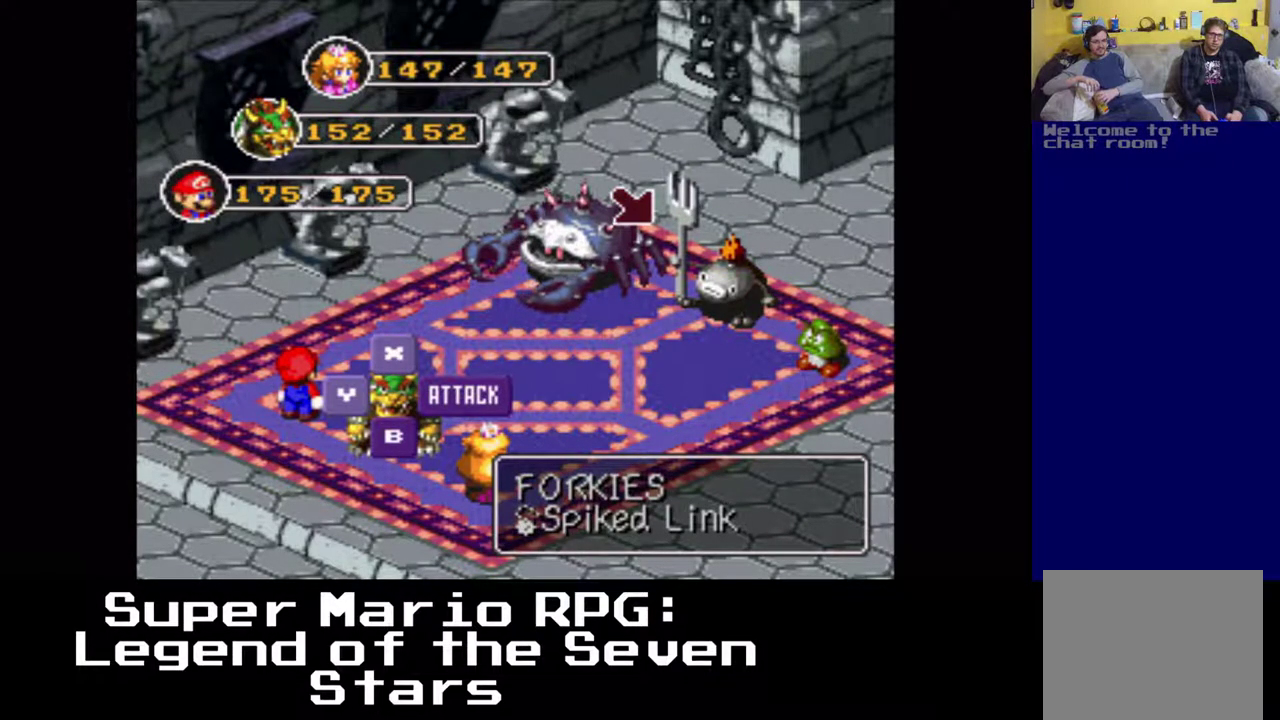
{"buttons": [], "left_stick": "center", "events": [[283, "DPAD_UP", "down"], [367, "DPAD_UP", "up"]]}
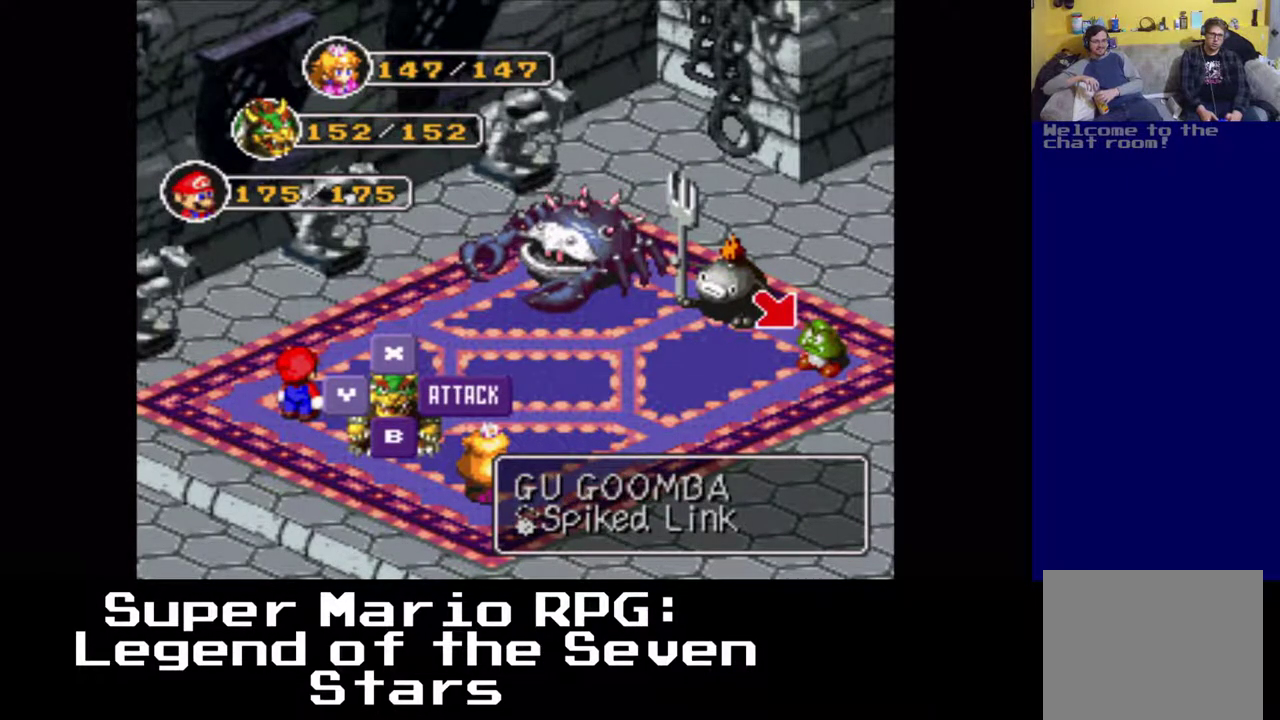
{"buttons": [], "left_stick": "center", "events": []}
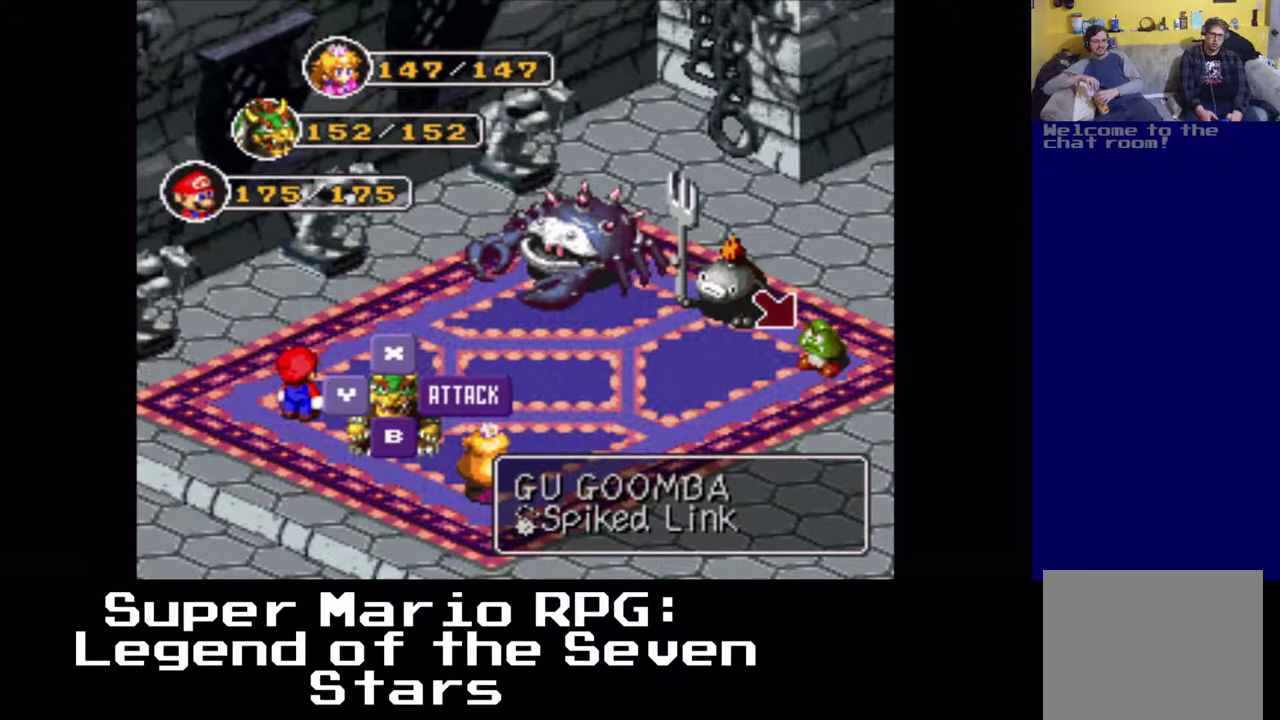
{"buttons": [], "left_stick": "center", "events": [[100, "DPAD_DOWN", "down"], [283, "DPAD_DOWN", "up"]]}
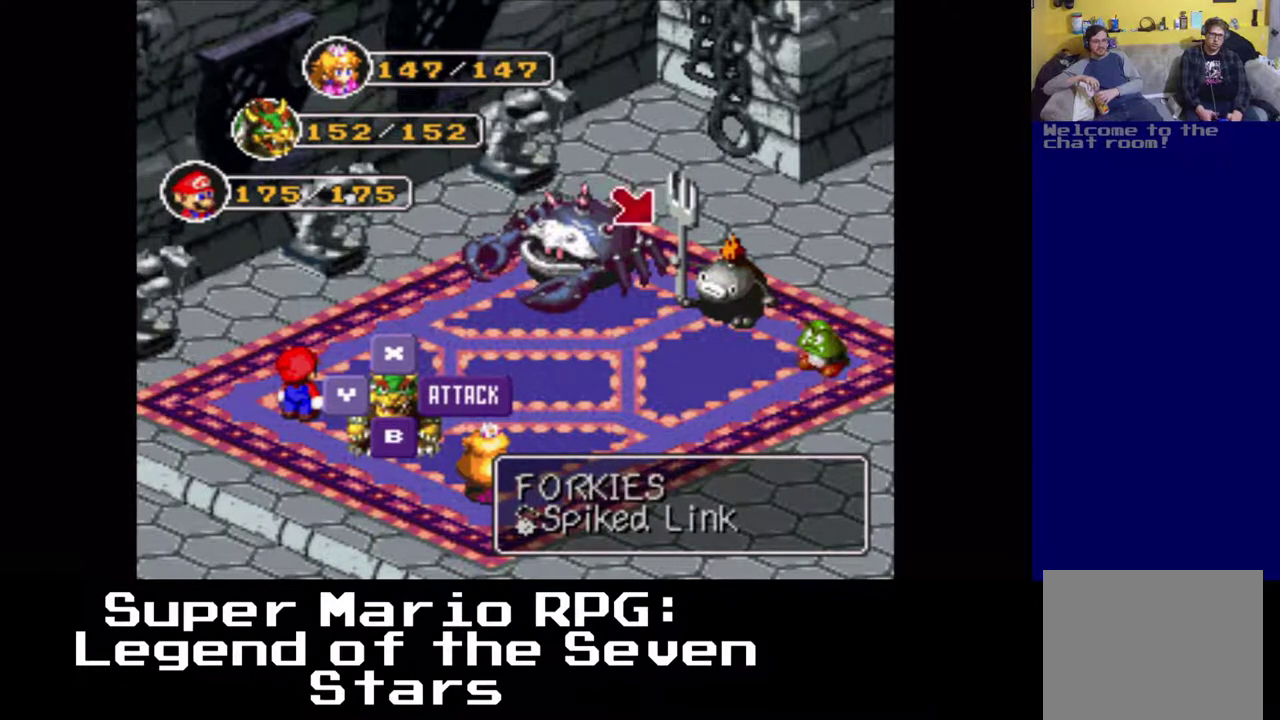
{"buttons": [], "left_stick": "center", "events": []}
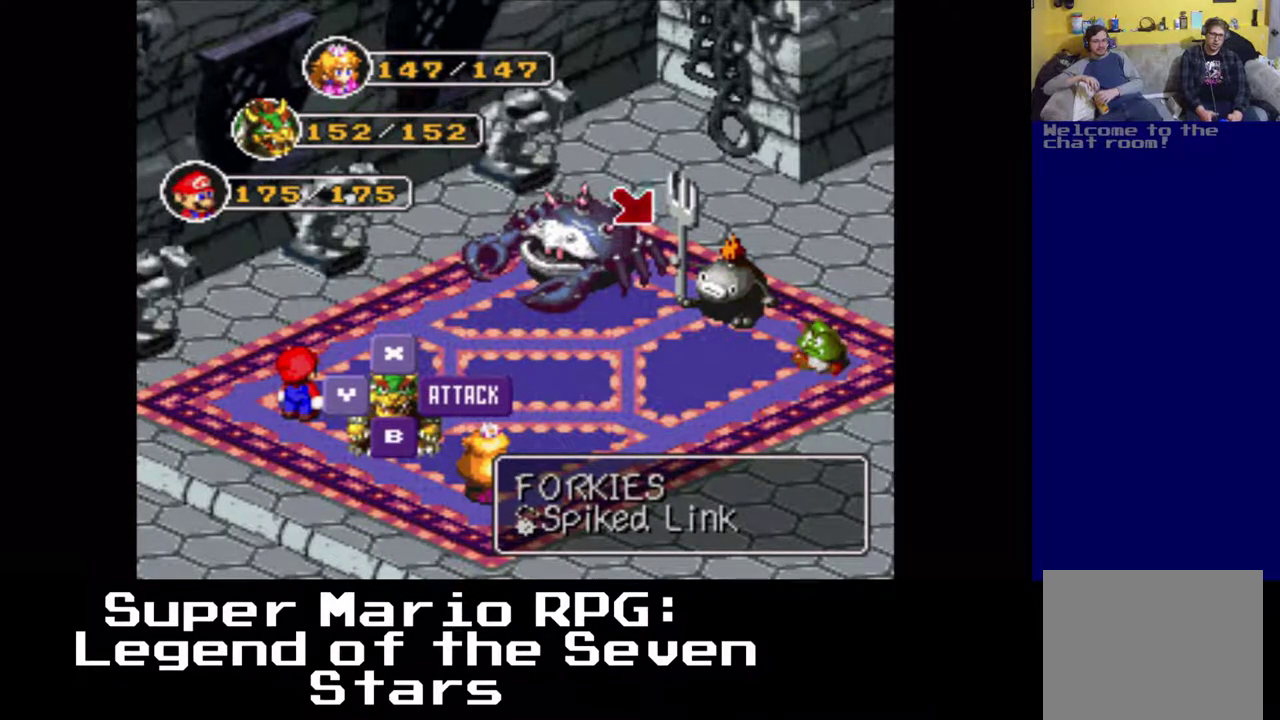
{"buttons": [], "left_stick": "center", "events": []}
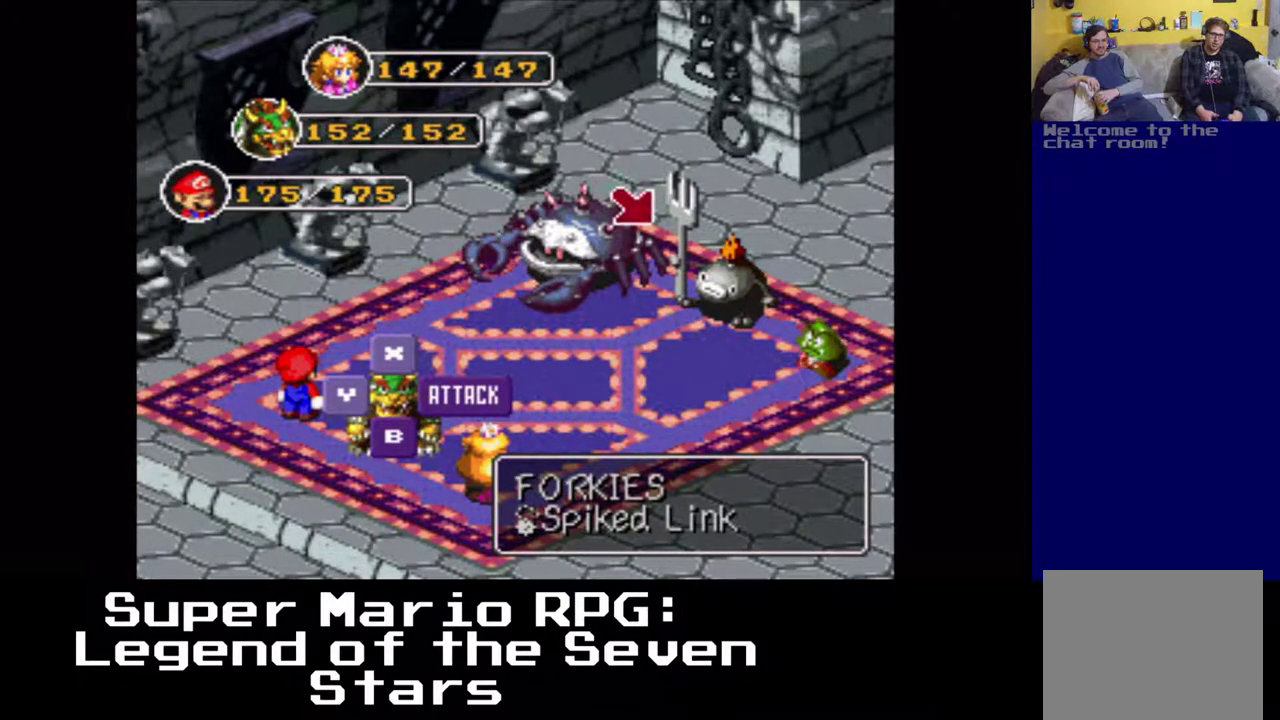
{"buttons": [], "left_stick": "center", "events": []}
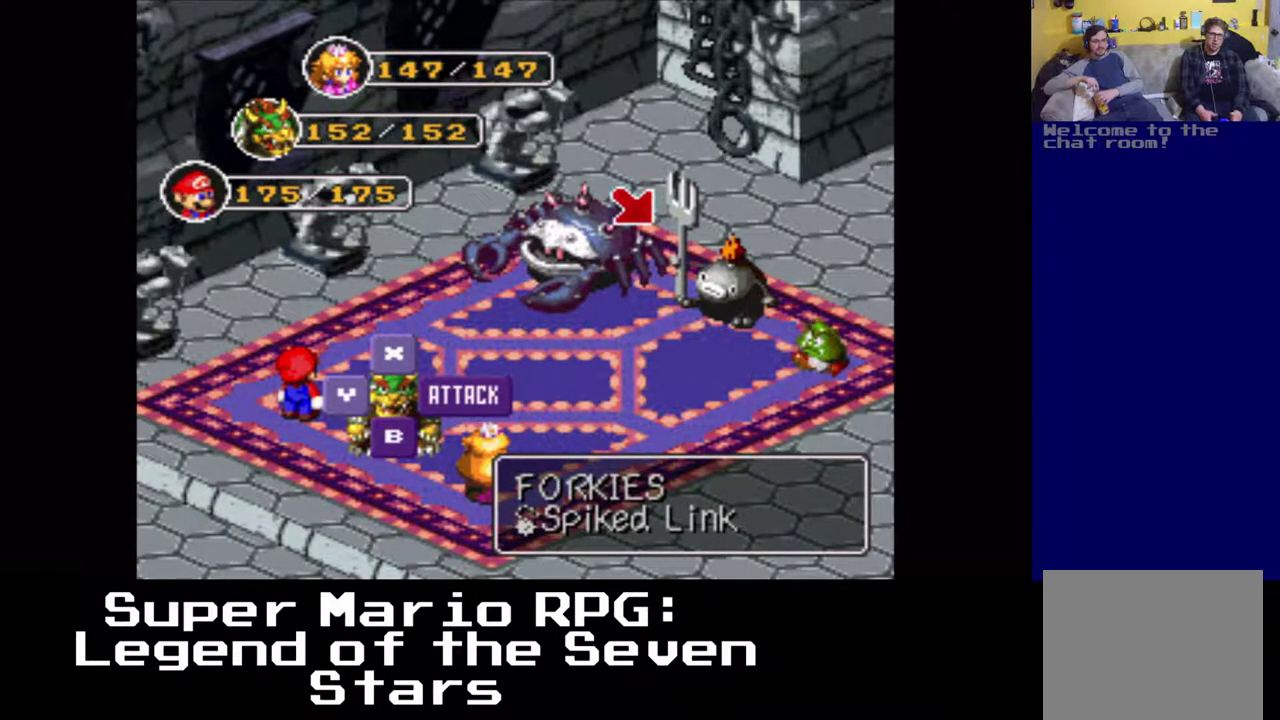
{"buttons": [], "left_stick": "center", "events": []}
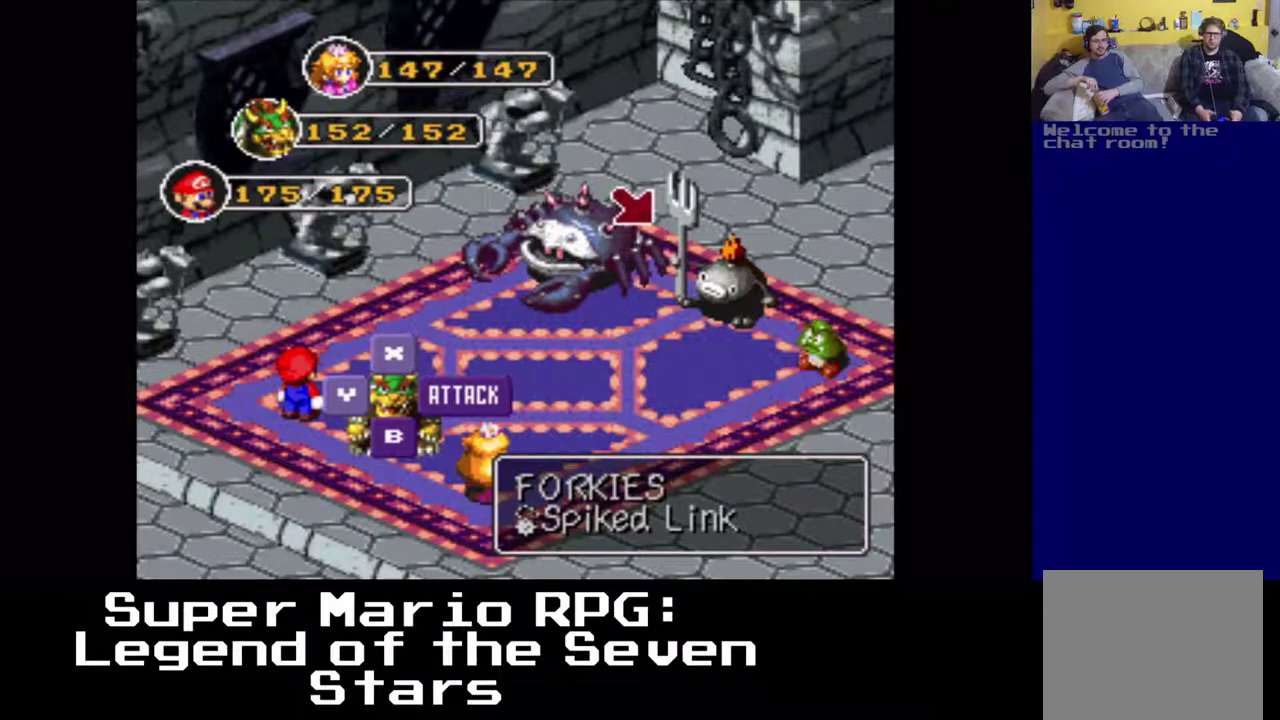
{"buttons": [], "left_stick": "center", "events": []}
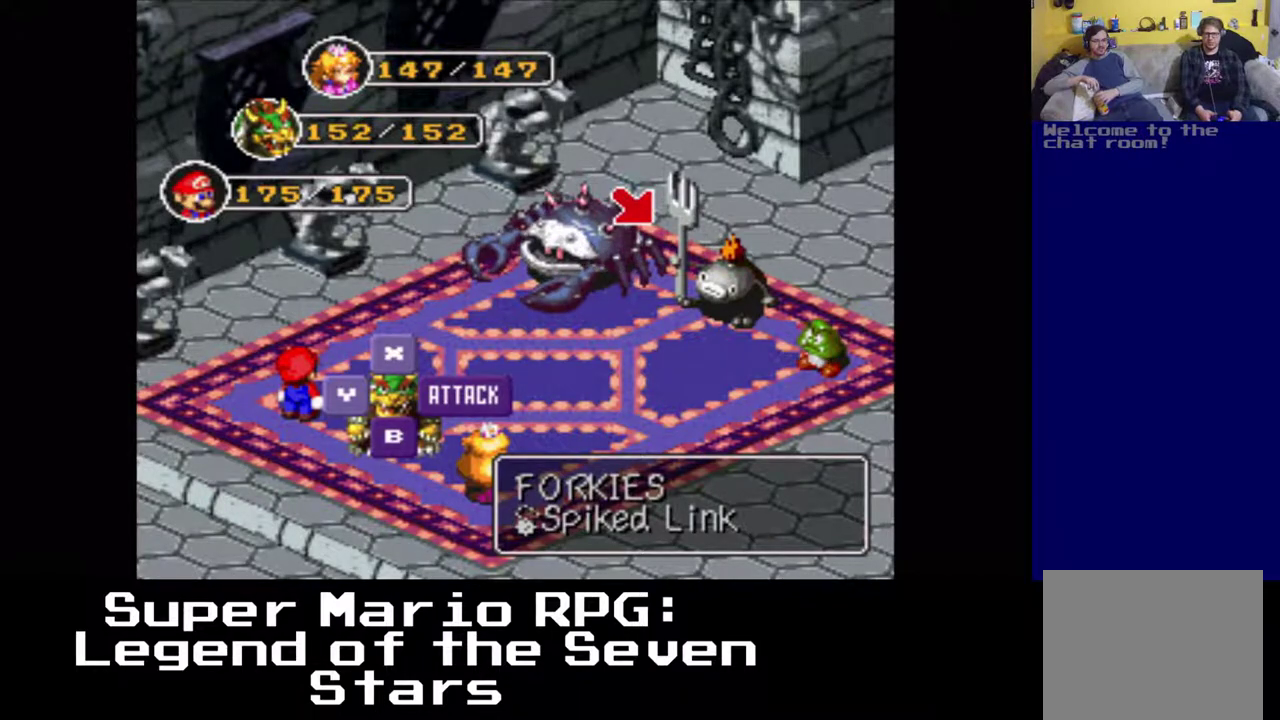
{"buttons": [], "left_stick": "center", "events": [[50, "B", "down"], [167, "B", "up"]]}
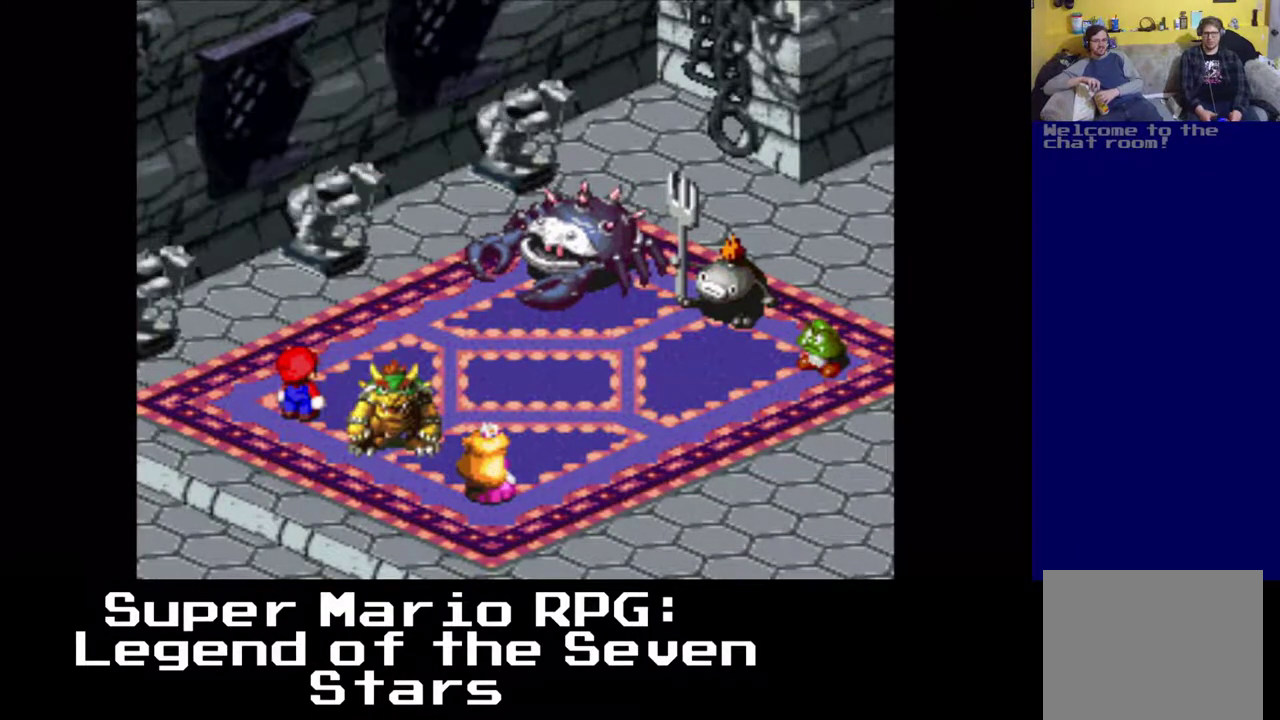
{"buttons": [], "left_stick": "center", "events": []}
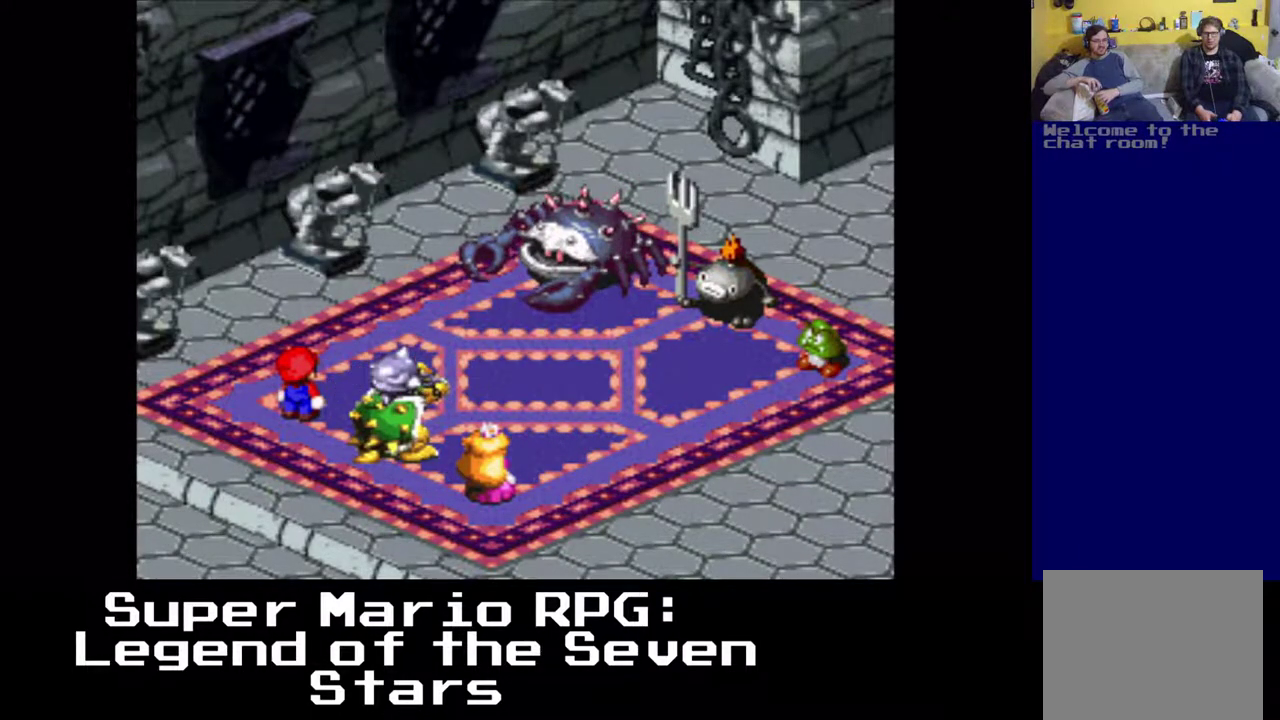
{"buttons": [], "left_stick": "center", "events": [[317, "B", "down"], [433, "B", "up"]]}
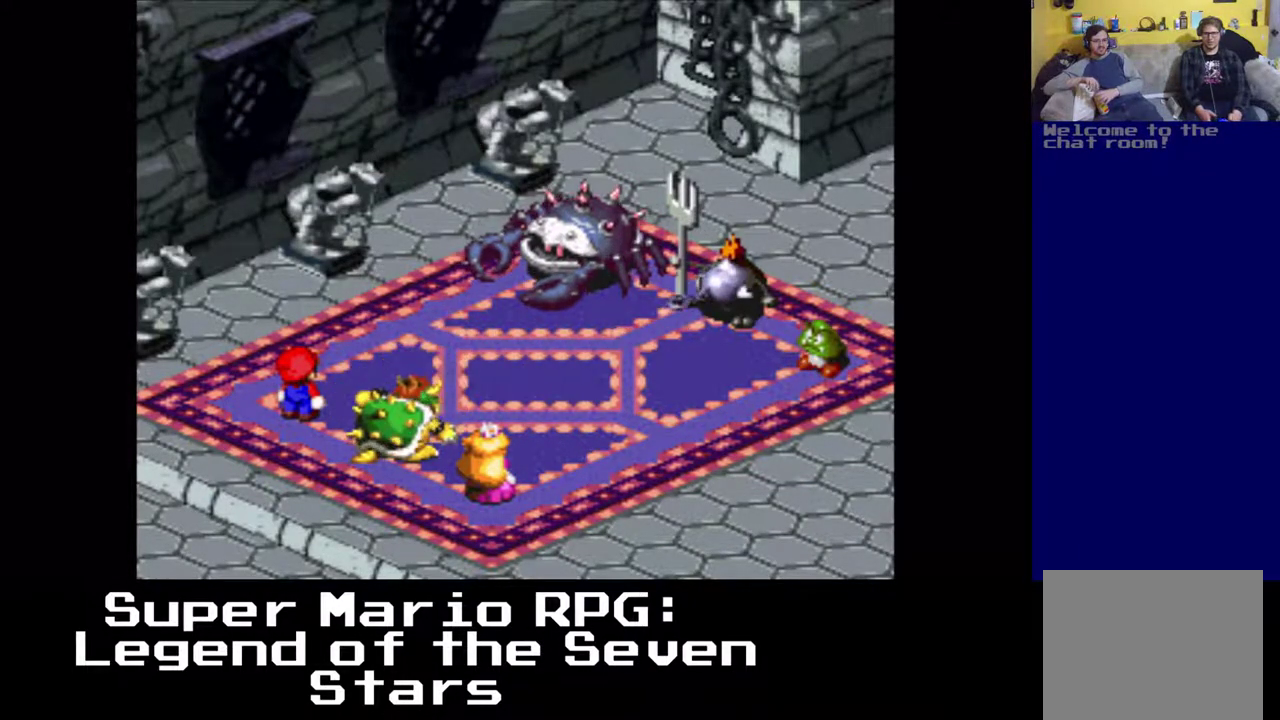
{"buttons": [], "left_stick": "center", "events": []}
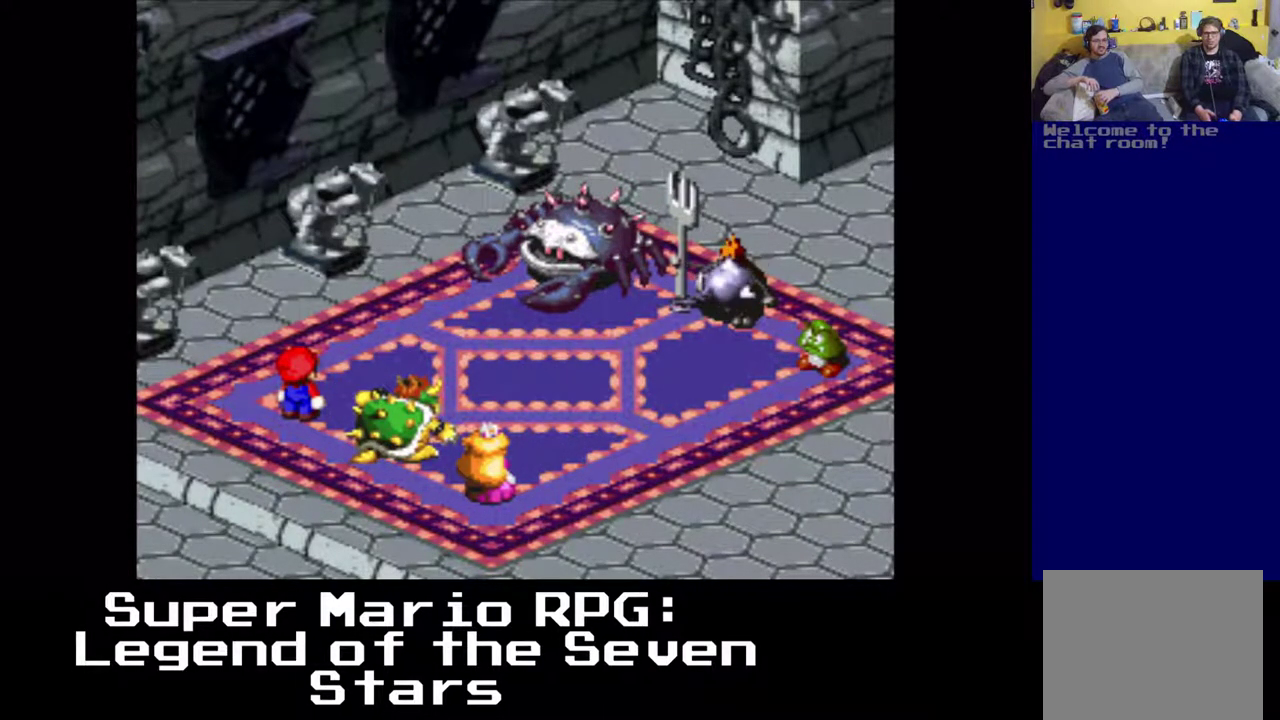
{"buttons": [], "left_stick": "center", "events": []}
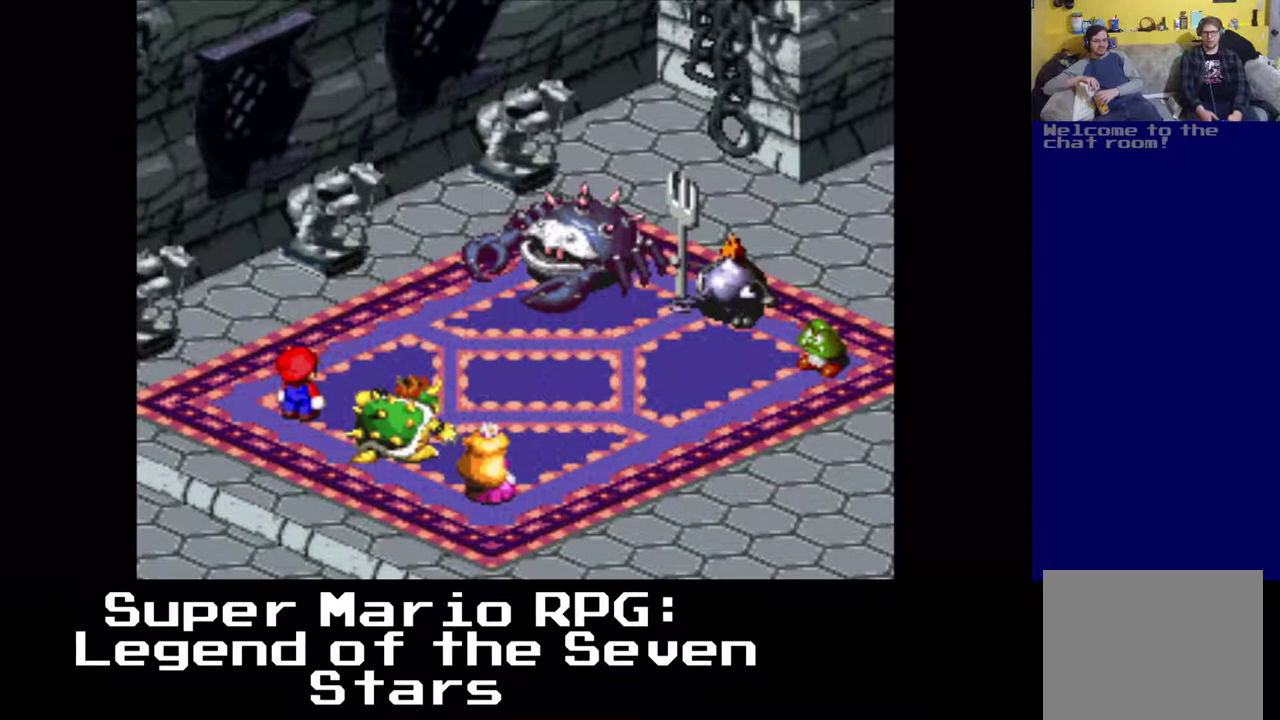
{"buttons": [], "left_stick": "center", "events": []}
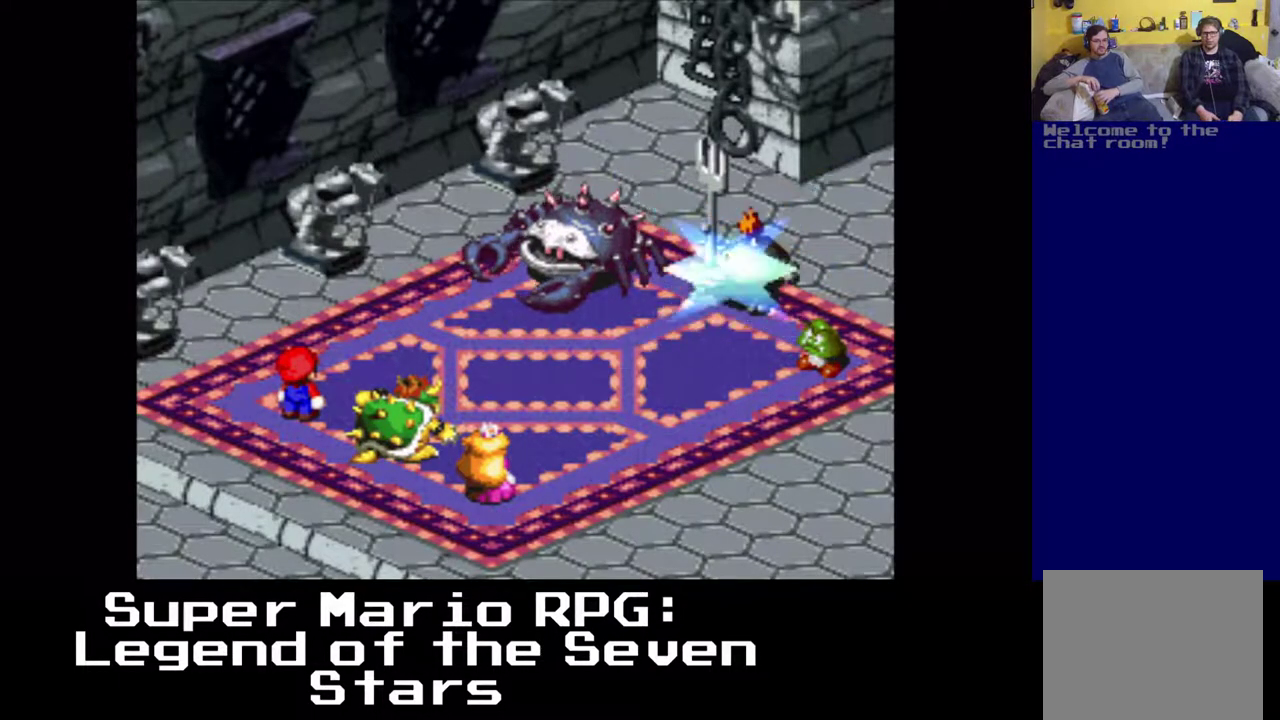
{"buttons": [], "left_stick": "center", "events": []}
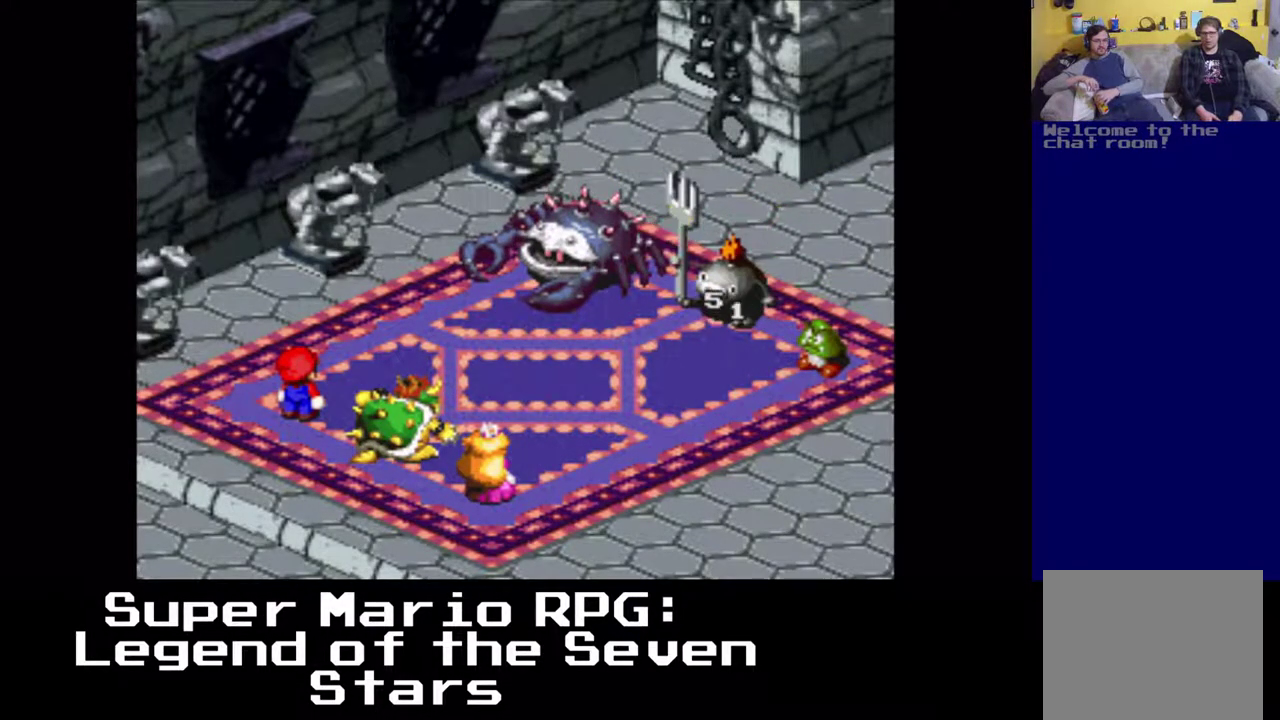
{"buttons": [], "left_stick": "center", "events": []}
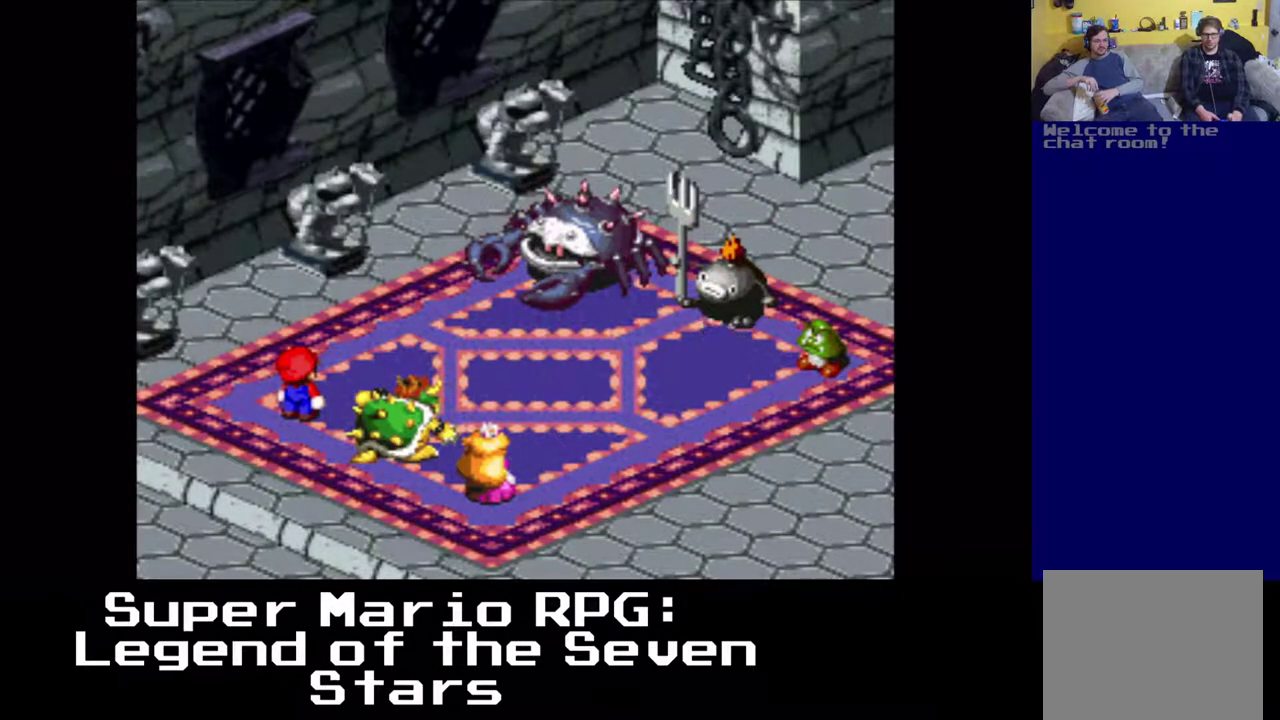
{"buttons": [], "left_stick": "center", "events": []}
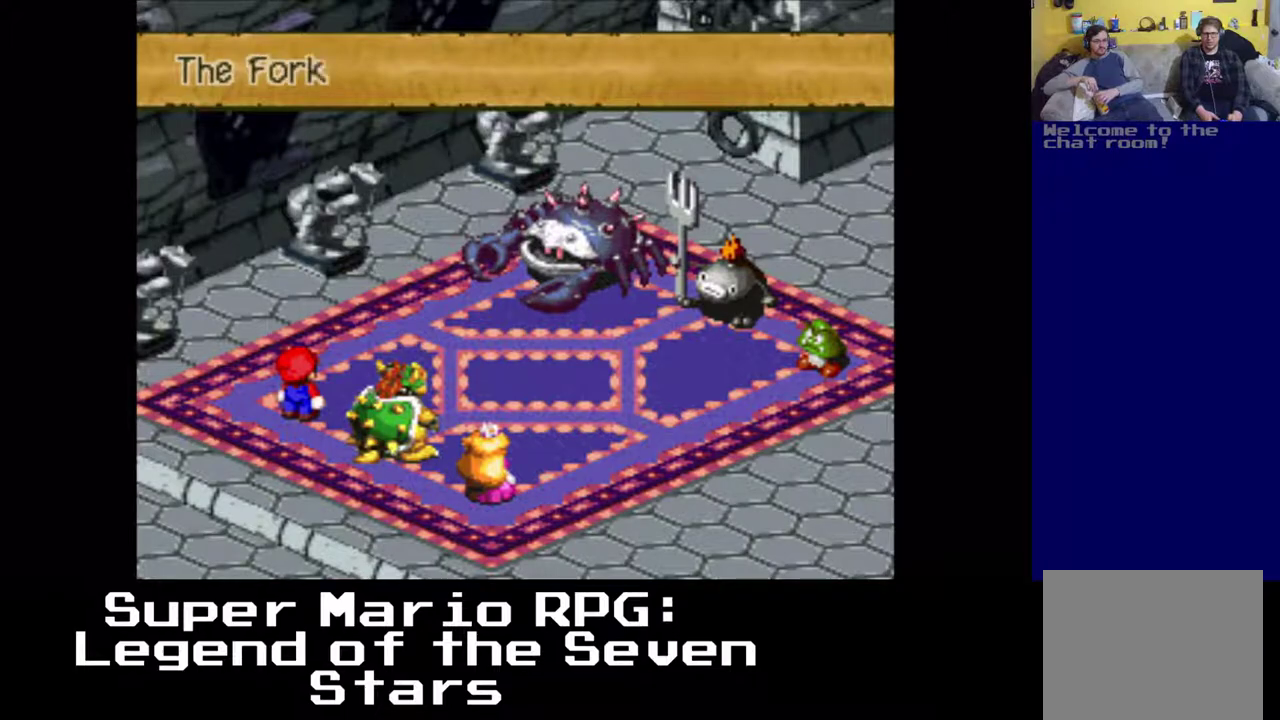
{"buttons": [], "left_stick": "center", "events": [[200, "B", "down"], [383, "B", "up"]]}
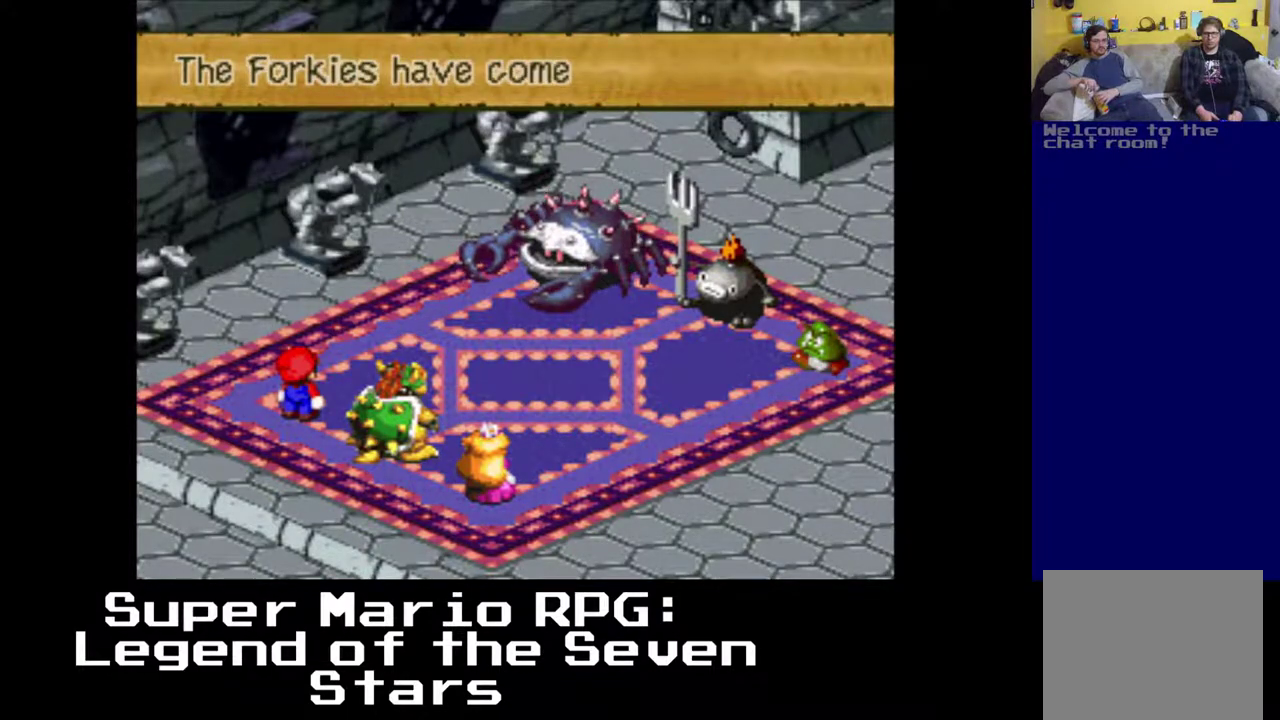
{"buttons": [], "left_stick": "center", "events": []}
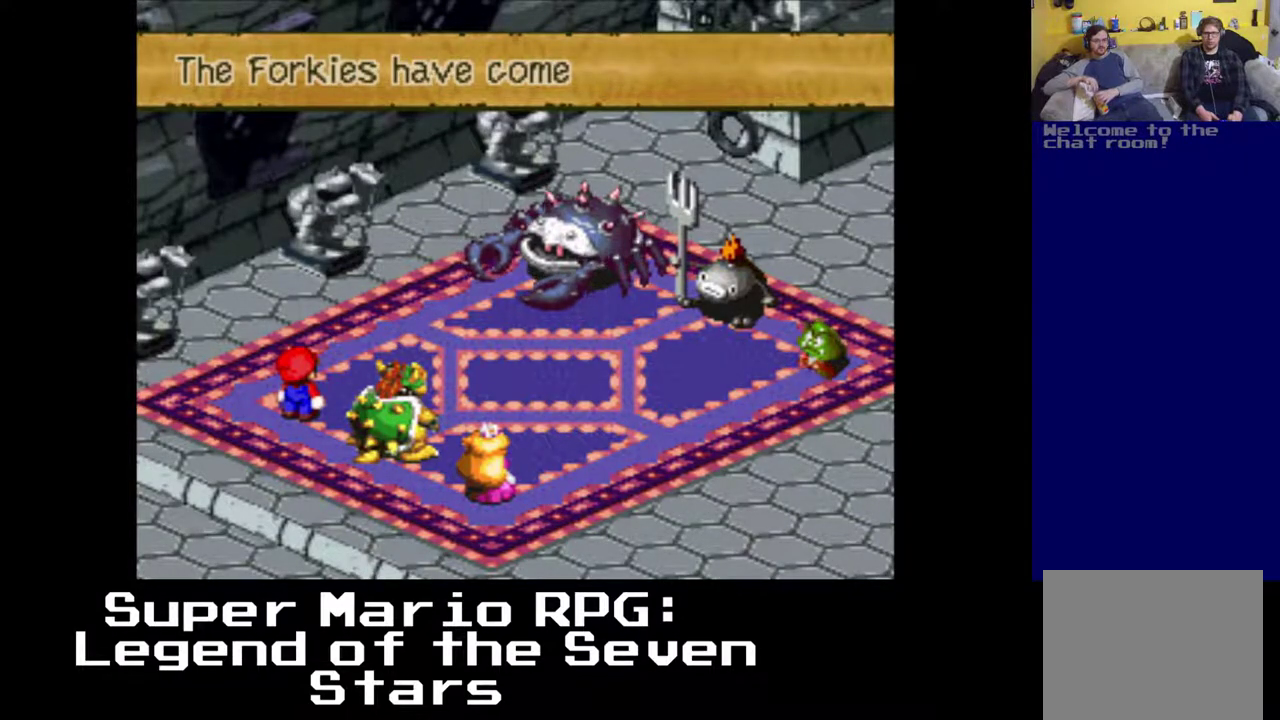
{"buttons": [], "left_stick": "center", "events": [[67, "B", "down"], [183, "B", "up"]]}
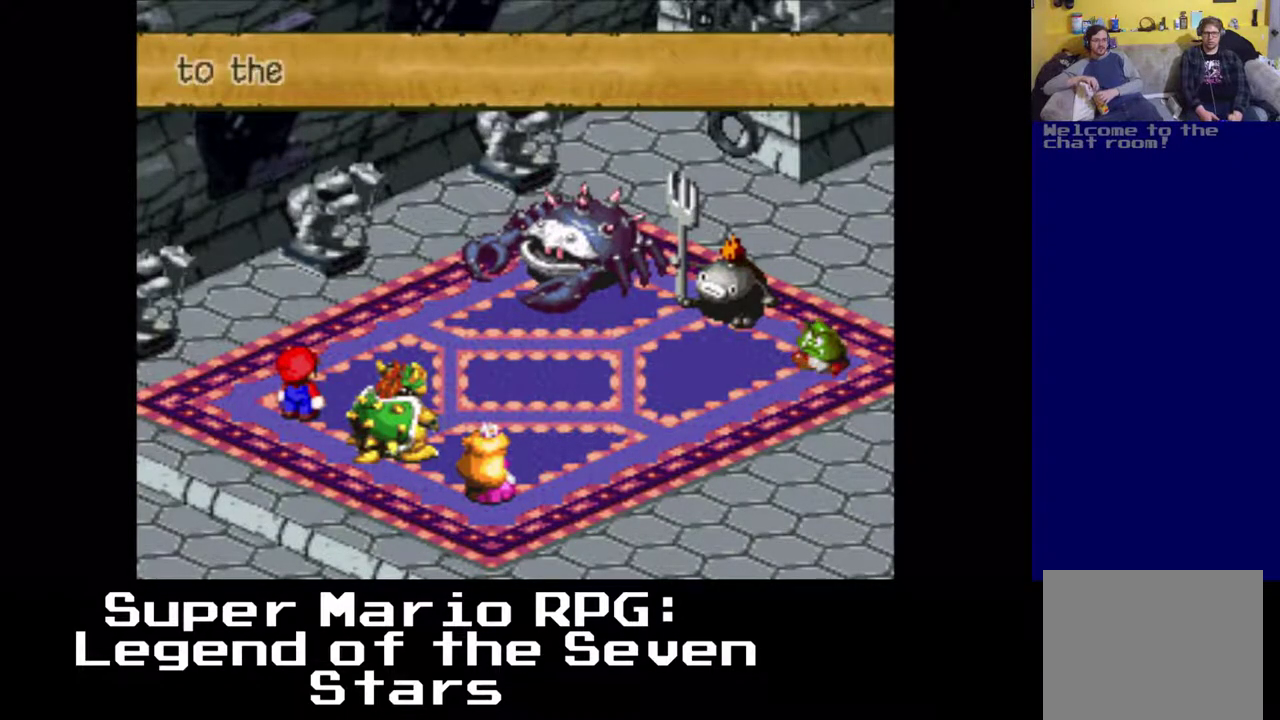
{"buttons": [], "left_stick": "center", "events": []}
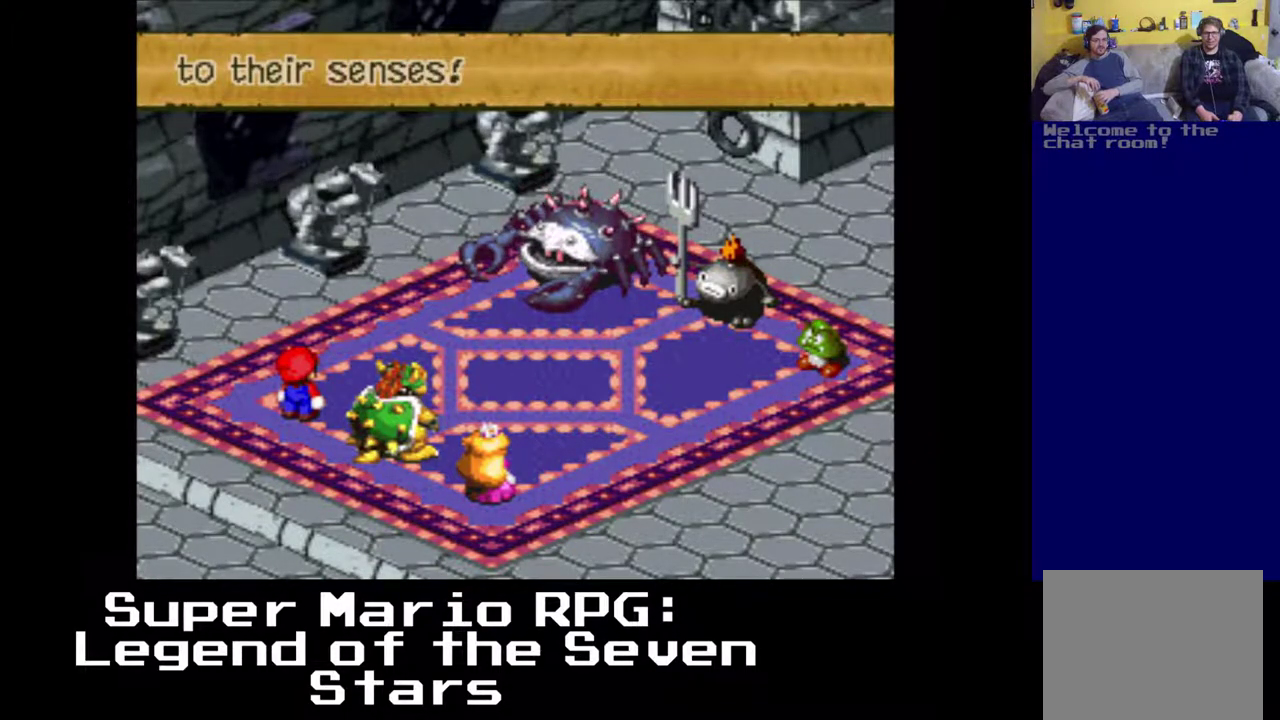
{"buttons": [], "left_stick": "center", "events": []}
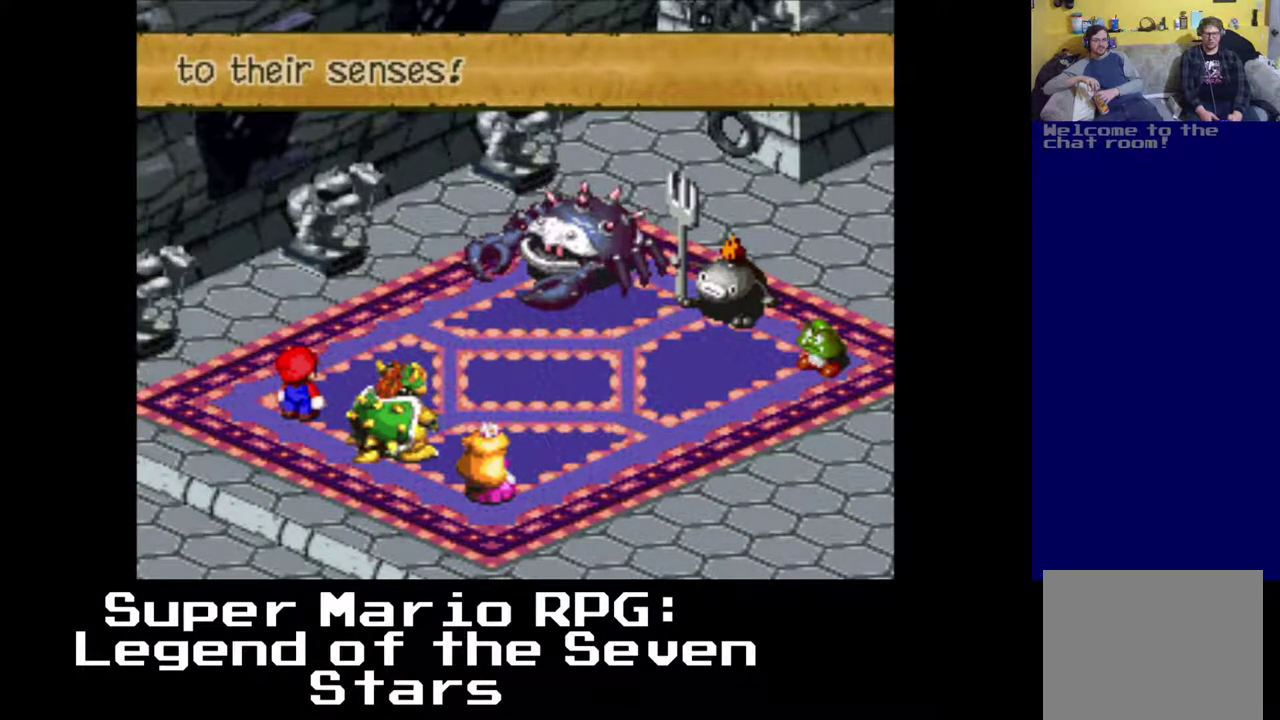
{"buttons": [], "left_stick": "center", "events": [[183, "B", "down"], [317, "B", "up"]]}
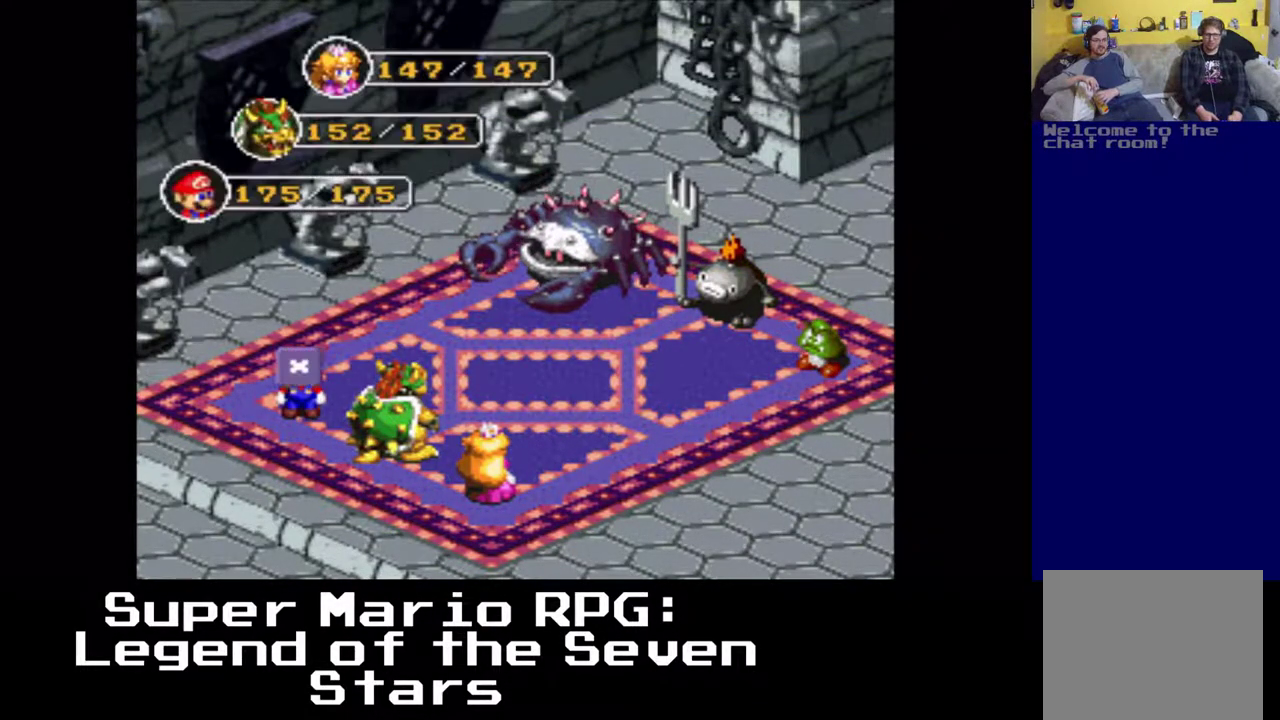
{"buttons": [], "left_stick": "center", "events": []}